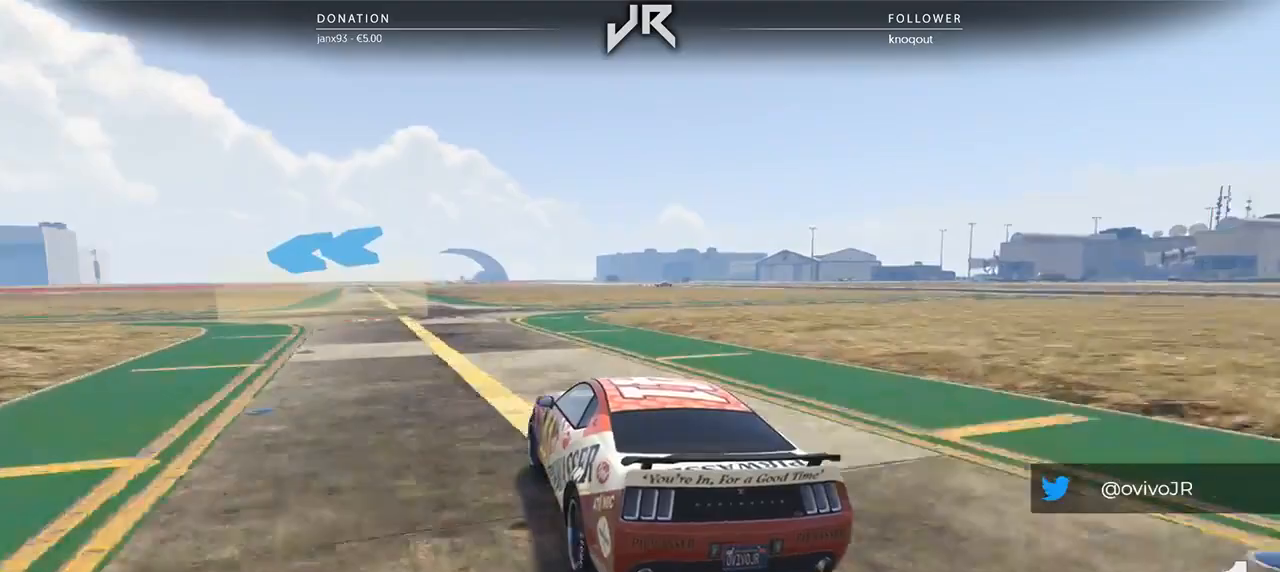
Gameplay with a controller (Xbox layout); each line is a JSON object with the inputs held at the frame after it. "events" lists button and stick changes between this image and that frame as [ms after this image, input, new state], when the widget could be followed in between. Not read: R2.
{"buttons": [], "left_stick": "left", "right_stick": "center", "events": [[21, "left_stick", "down-left"], [208, "left_stick", "center"], [354, "left_stick", "left"]]}
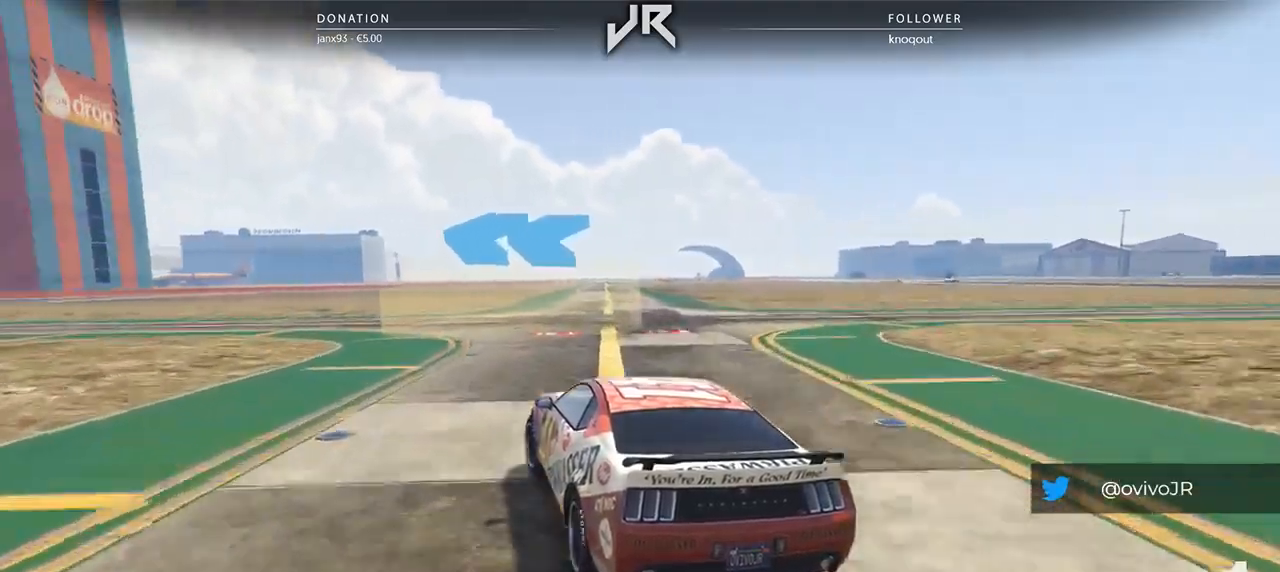
{"buttons": [], "left_stick": "center", "right_stick": "center", "events": [[104, "left_stick", "center"], [208, "left_stick", "left"], [333, "left_stick", "down-left"], [500, "left_stick", "center"]]}
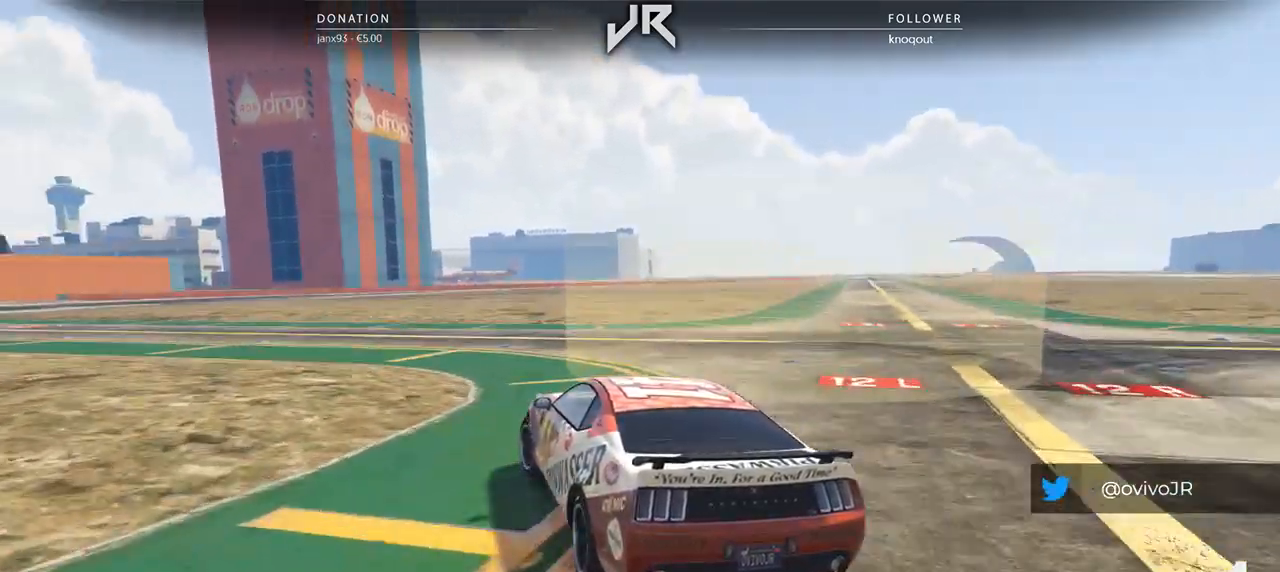
{"buttons": [], "left_stick": "down-left", "right_stick": "center", "events": [[83, "left_stick", "down-left"], [208, "left_stick", "center"], [312, "left_stick", "down-left"]]}
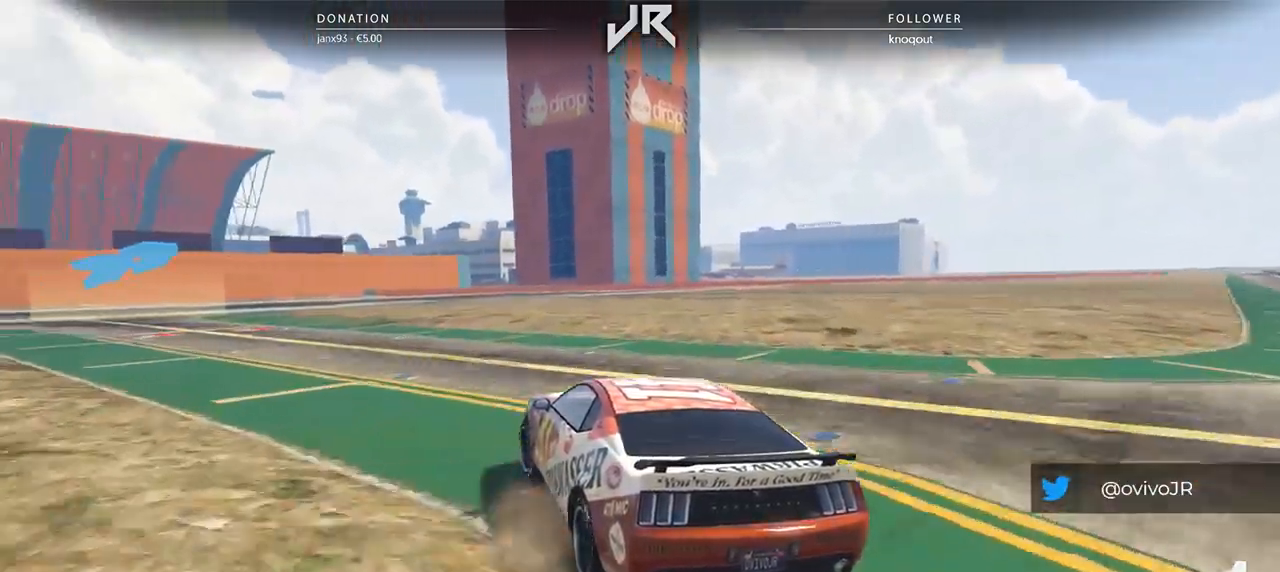
{"buttons": [], "left_stick": "left", "right_stick": "center", "events": [[42, "left_stick", "center"], [167, "left_stick", "down-left"], [292, "left_stick", "center"], [396, "left_stick", "left"]]}
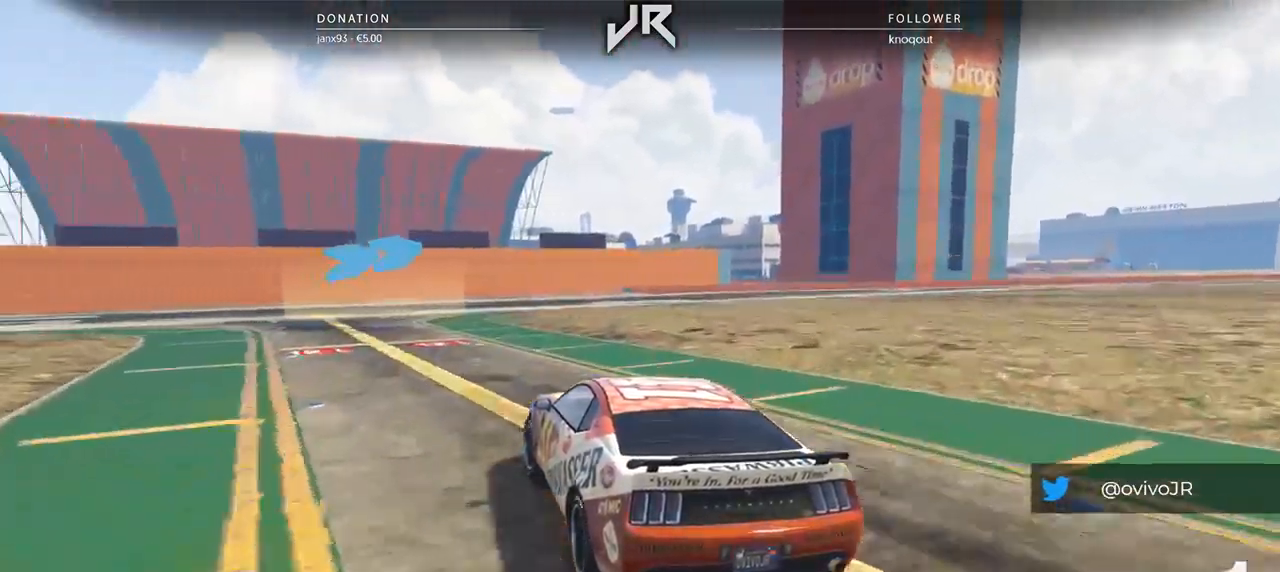
{"buttons": [], "left_stick": "center", "right_stick": "center", "events": [[21, "left_stick", "center"], [333, "left_stick", "right"], [500, "left_stick", "center"]]}
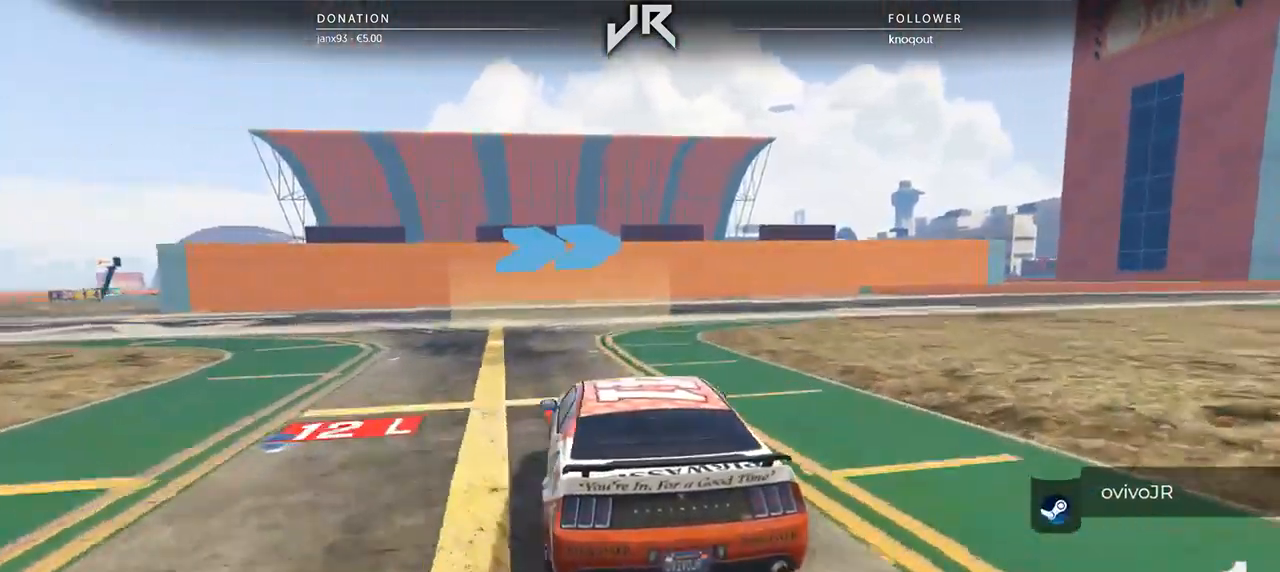
{"buttons": [], "left_stick": "right", "right_stick": "center", "events": [[62, "left_stick", "right"], [292, "left_stick", "center"], [438, "left_stick", "right"]]}
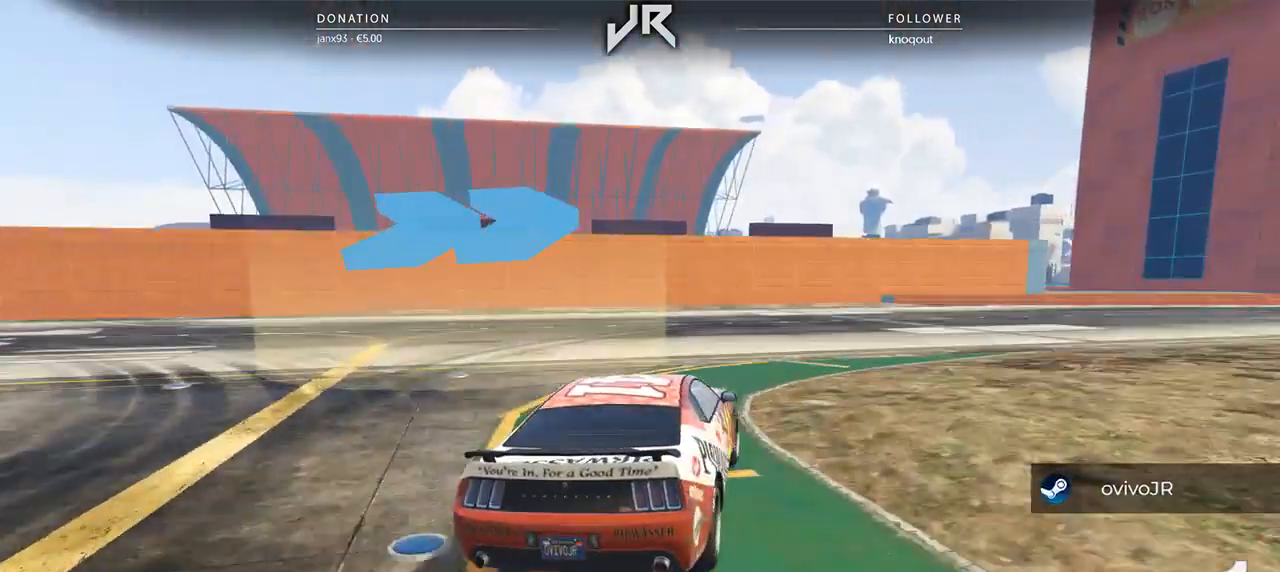
{"buttons": [], "left_stick": "right", "right_stick": "center", "events": [[62, "left_stick", "center"], [146, "left_stick", "right"], [292, "left_stick", "center"], [375, "left_stick", "right"]]}
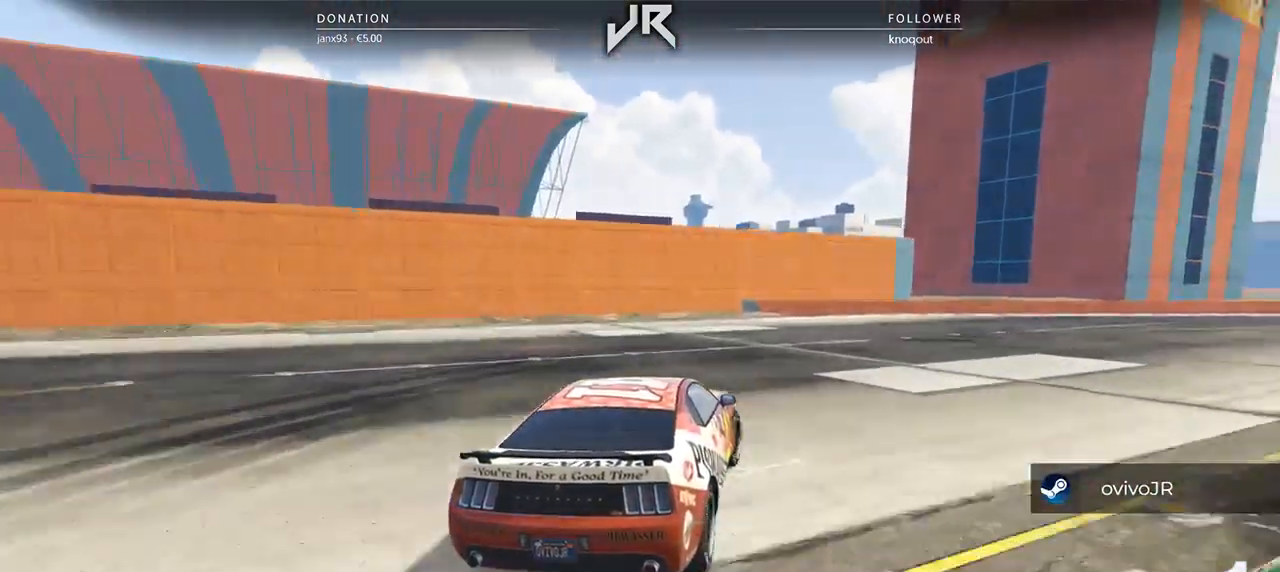
{"buttons": [], "left_stick": "right", "right_stick": "center", "events": [[146, "left_stick", "center"], [208, "left_stick", "right"], [354, "left_stick", "center"], [438, "left_stick", "right"]]}
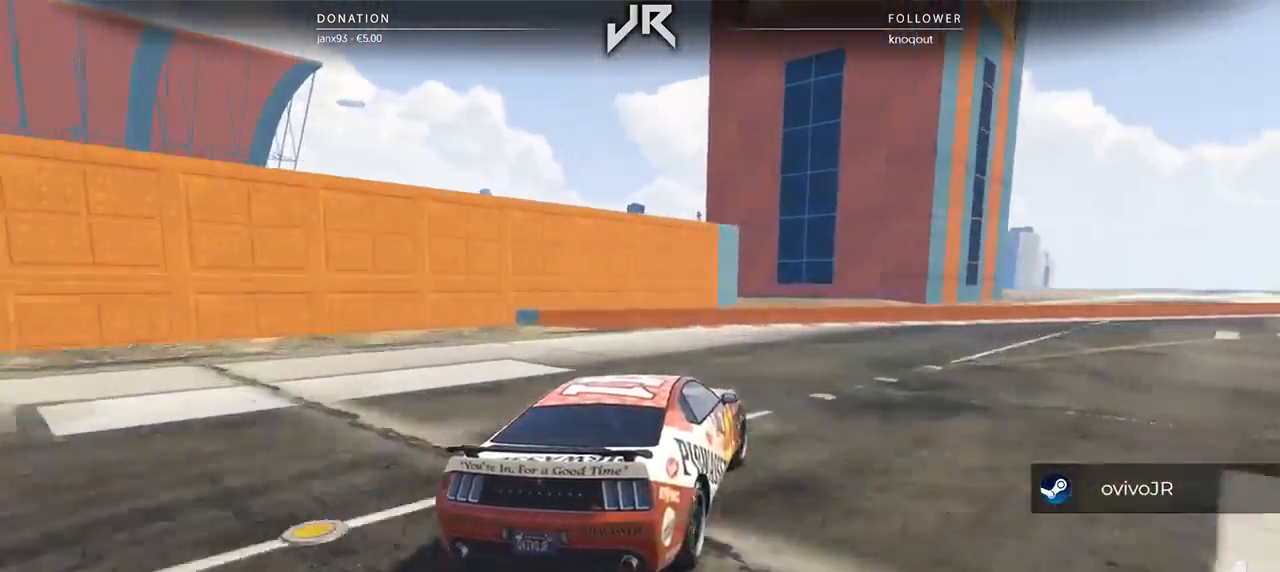
{"buttons": [], "left_stick": "center", "right_stick": "center", "events": [[42, "left_stick", "center"], [146, "left_stick", "right"], [479, "left_stick", "center"]]}
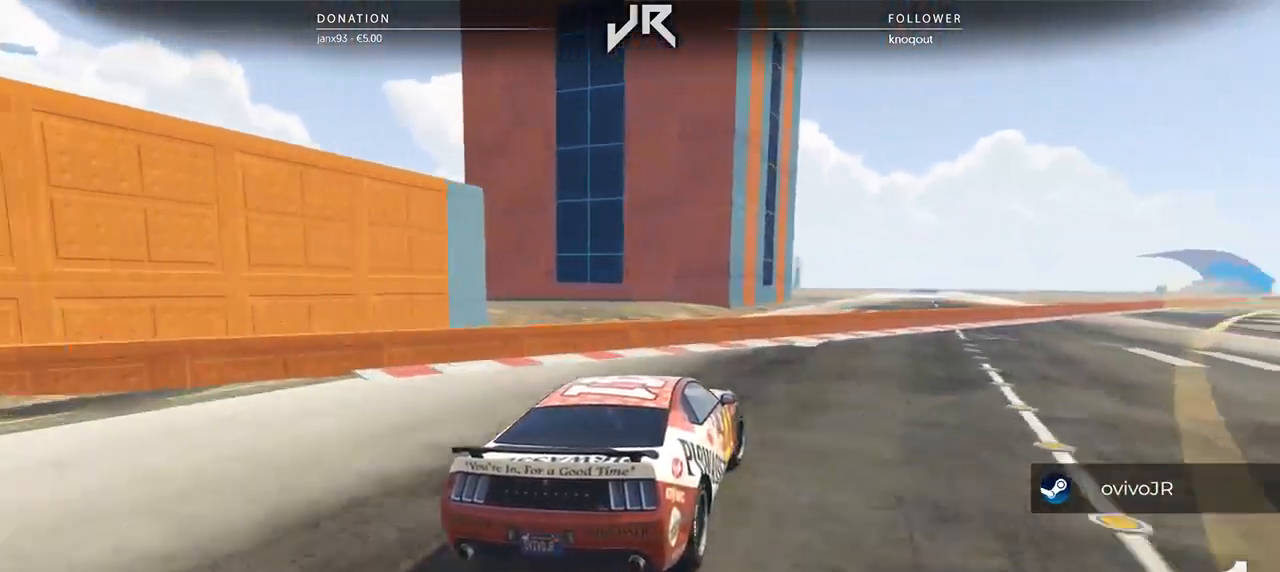
{"buttons": [], "left_stick": "center", "right_stick": "center", "events": [[62, "left_stick", "right"], [229, "left_stick", "center"], [333, "left_stick", "right"], [438, "left_stick", "center"]]}
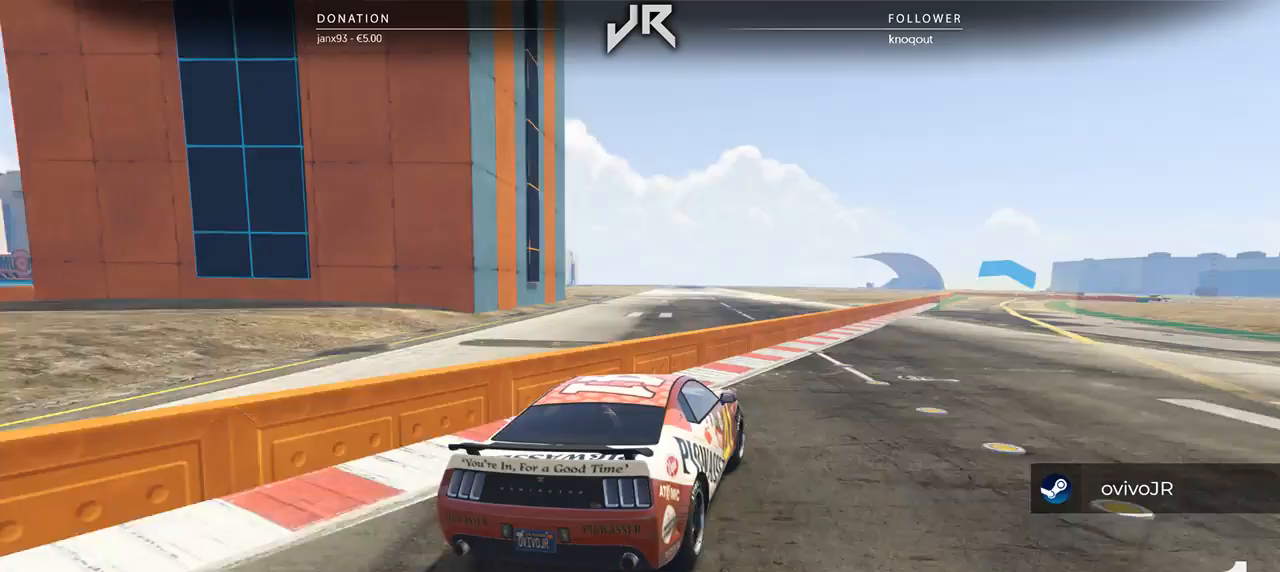
{"buttons": [], "left_stick": "center", "right_stick": "center", "events": [[62, "left_stick", "right"], [208, "left_stick", "center"], [354, "left_stick", "right"], [500, "left_stick", "center"]]}
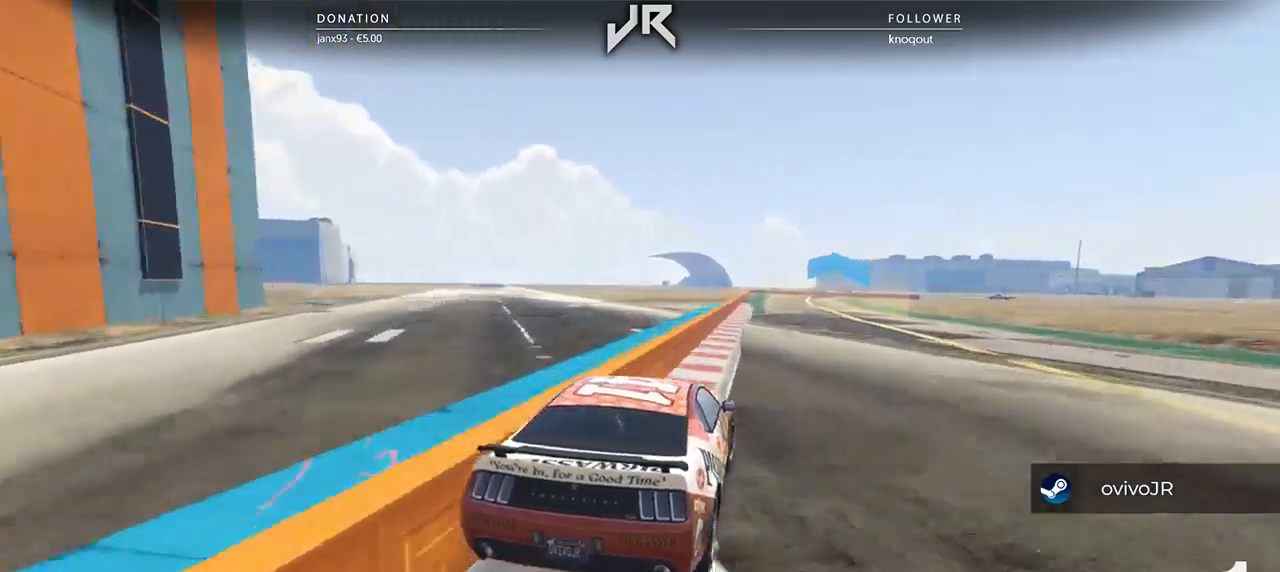
{"buttons": [], "left_stick": "left", "right_stick": "center", "events": [[62, "left_stick", "right"], [167, "left_stick", "center"], [396, "left_stick", "left"]]}
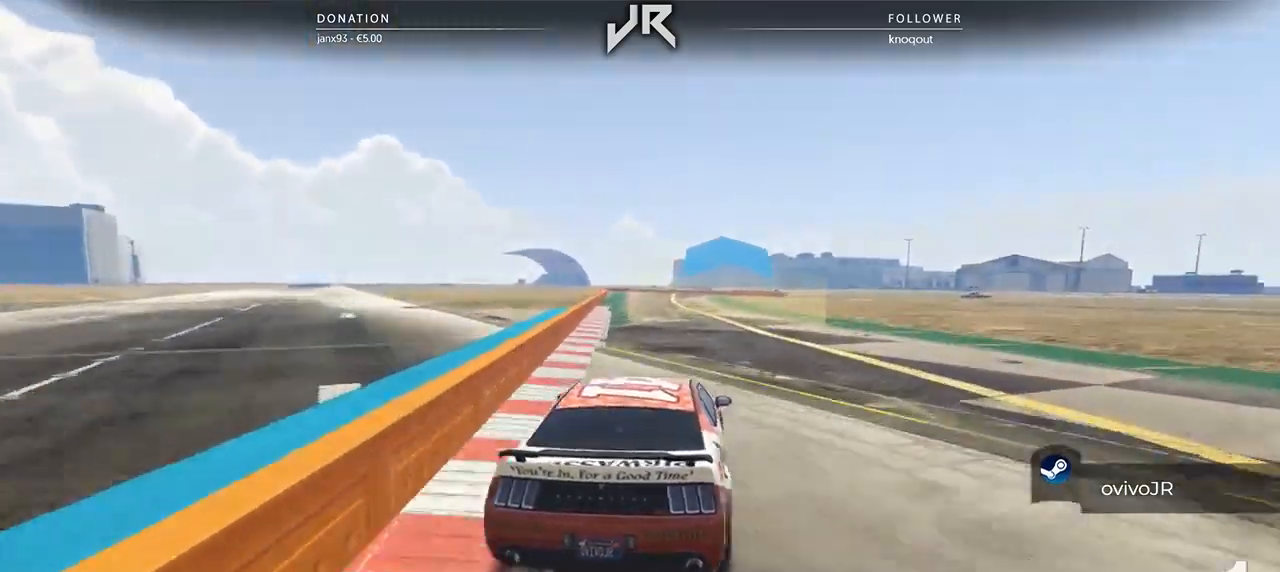
{"buttons": [], "left_stick": "center", "right_stick": "center", "events": [[83, "left_stick", "center"], [292, "left_stick", "left"], [354, "left_stick", "center"]]}
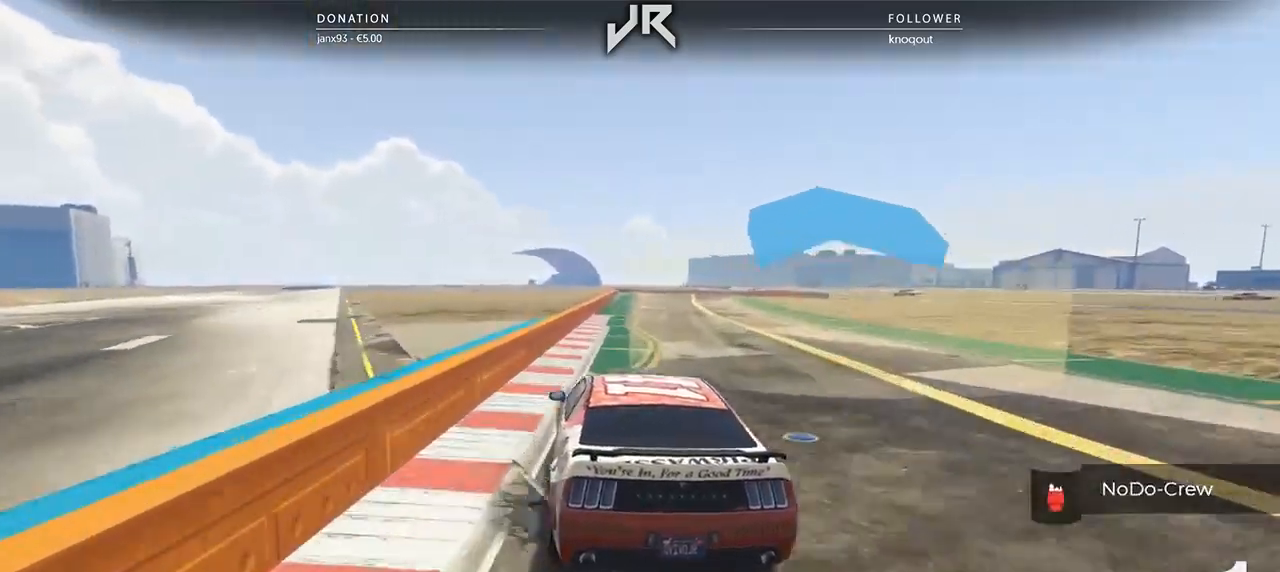
{"buttons": [], "left_stick": "center", "right_stick": "center", "events": [[83, "left_stick", "right"], [250, "left_stick", "center"], [375, "left_stick", "right"], [479, "left_stick", "center"]]}
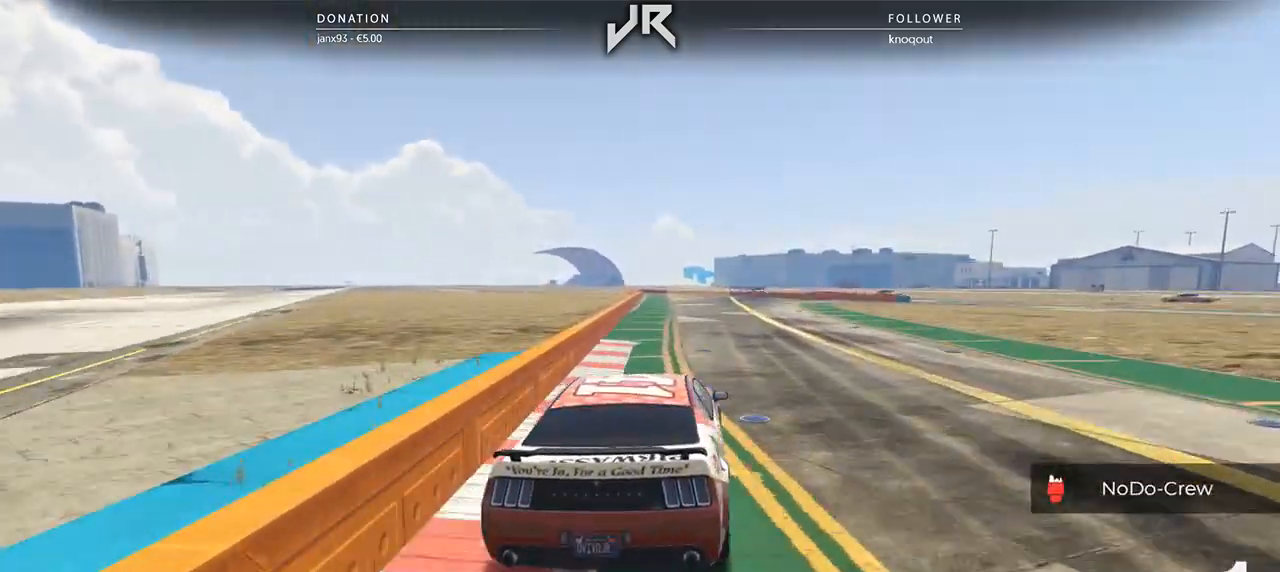
{"buttons": [], "left_stick": "center", "right_stick": "center", "events": [[104, "left_stick", "right"], [188, "left_stick", "center"]]}
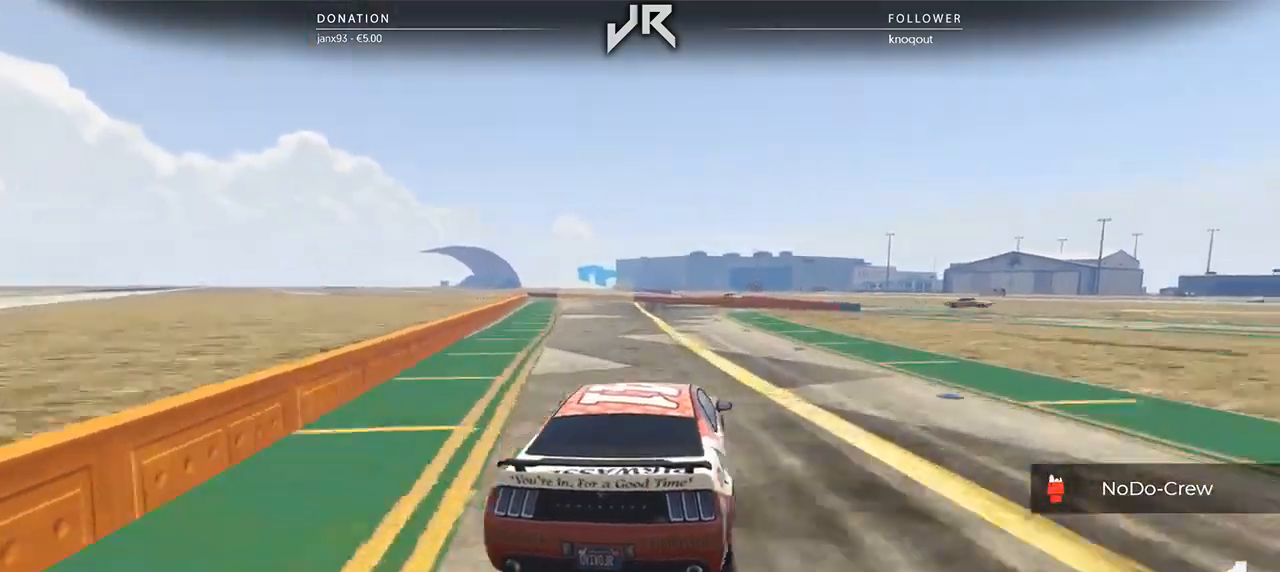
{"buttons": [], "left_stick": "center", "right_stick": "center", "events": [[250, "left_stick", "left"], [396, "left_stick", "center"]]}
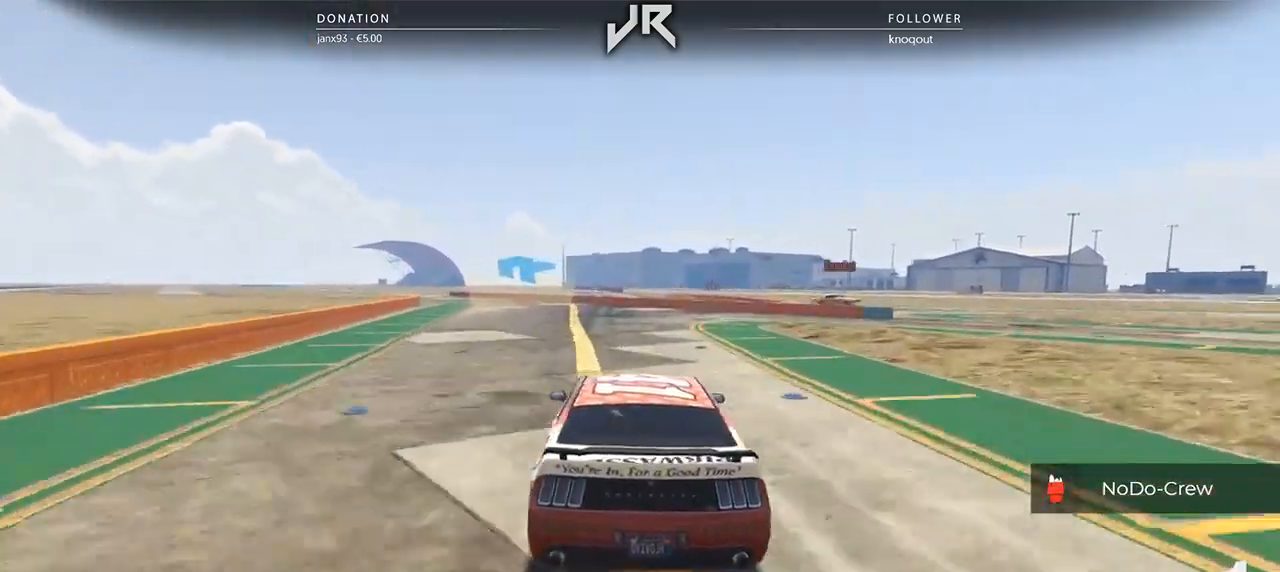
{"buttons": [], "left_stick": "center", "right_stick": "center", "events": [[62, "left_stick", "down-left"], [208, "left_stick", "center"], [333, "left_stick", "left"], [438, "left_stick", "center"]]}
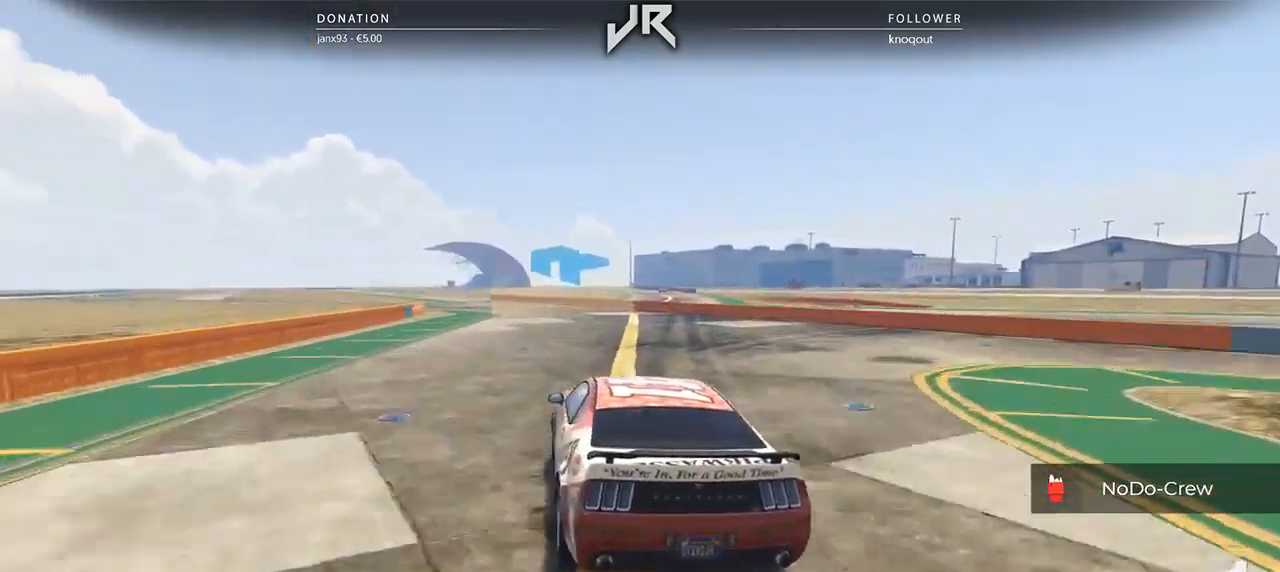
{"buttons": [], "left_stick": "down-left", "right_stick": "center", "events": [[62, "left_stick", "left"], [188, "left_stick", "center"], [438, "left_stick", "down-left"]]}
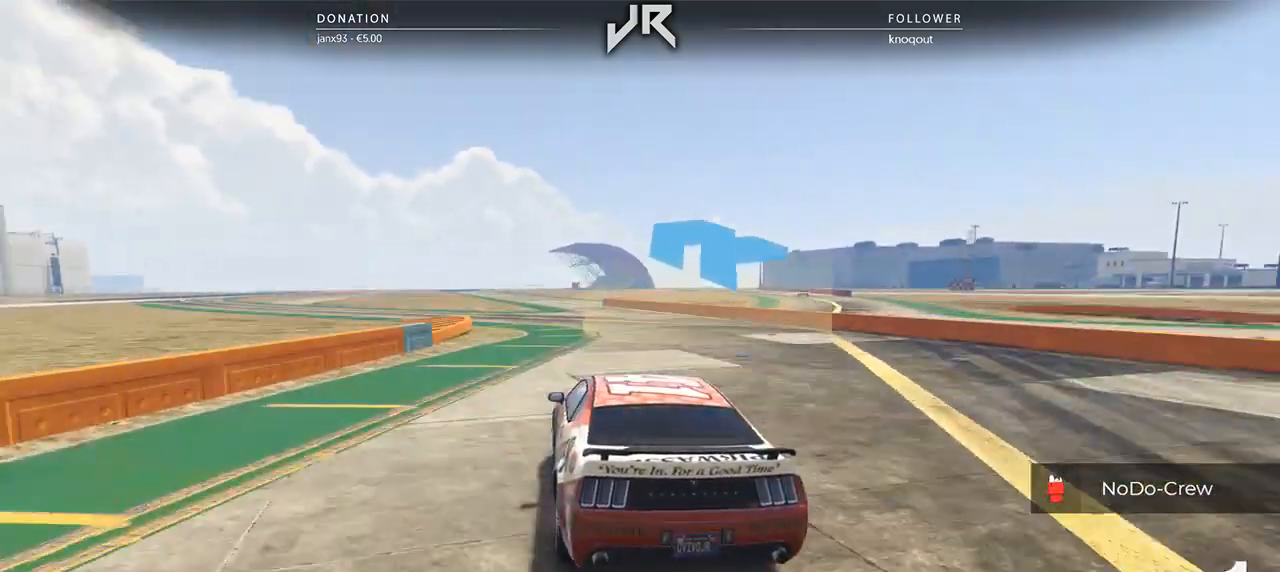
{"buttons": [], "left_stick": "down-left", "right_stick": "center", "events": [[83, "left_stick", "center"], [229, "left_stick", "left"], [333, "left_stick", "center"], [458, "left_stick", "down-left"]]}
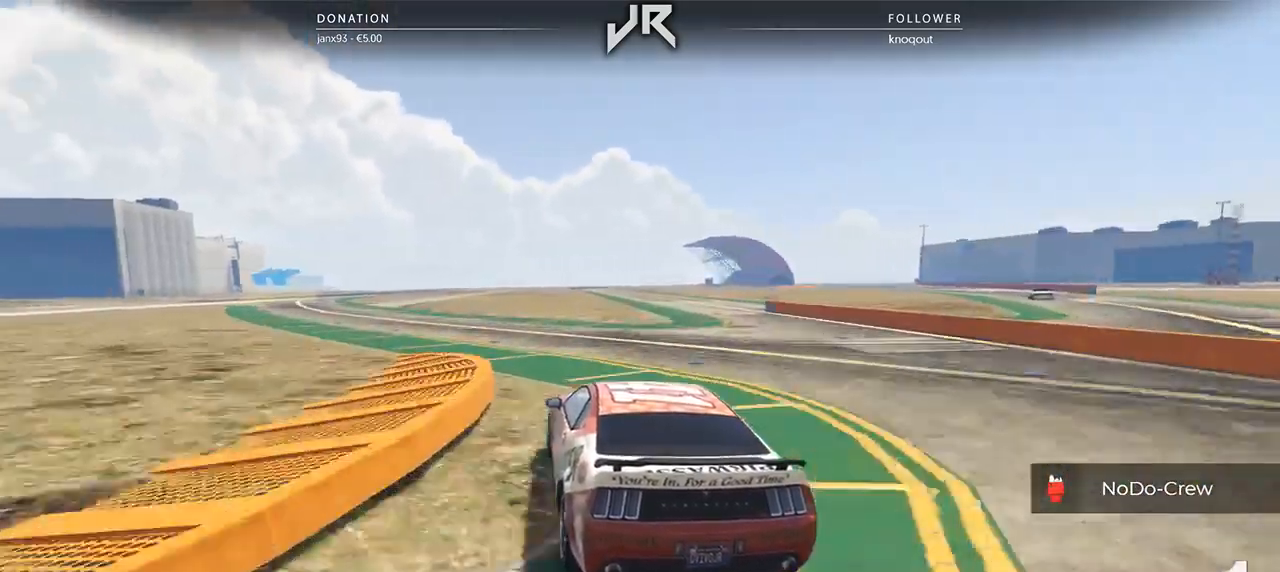
{"buttons": [], "left_stick": "center", "right_stick": "center", "events": [[83, "left_stick", "center"], [292, "left_stick", "left"], [417, "left_stick", "center"]]}
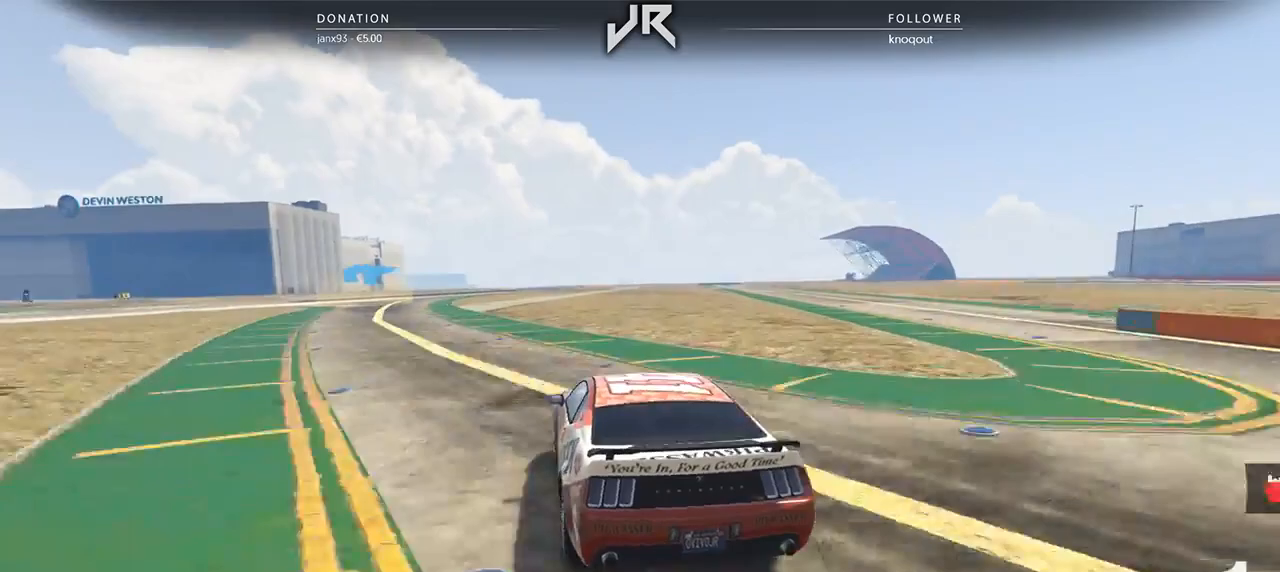
{"buttons": [], "left_stick": "center", "right_stick": "center", "events": [[42, "left_stick", "down-left"], [146, "left_stick", "center"], [292, "left_stick", "left"], [479, "left_stick", "center"]]}
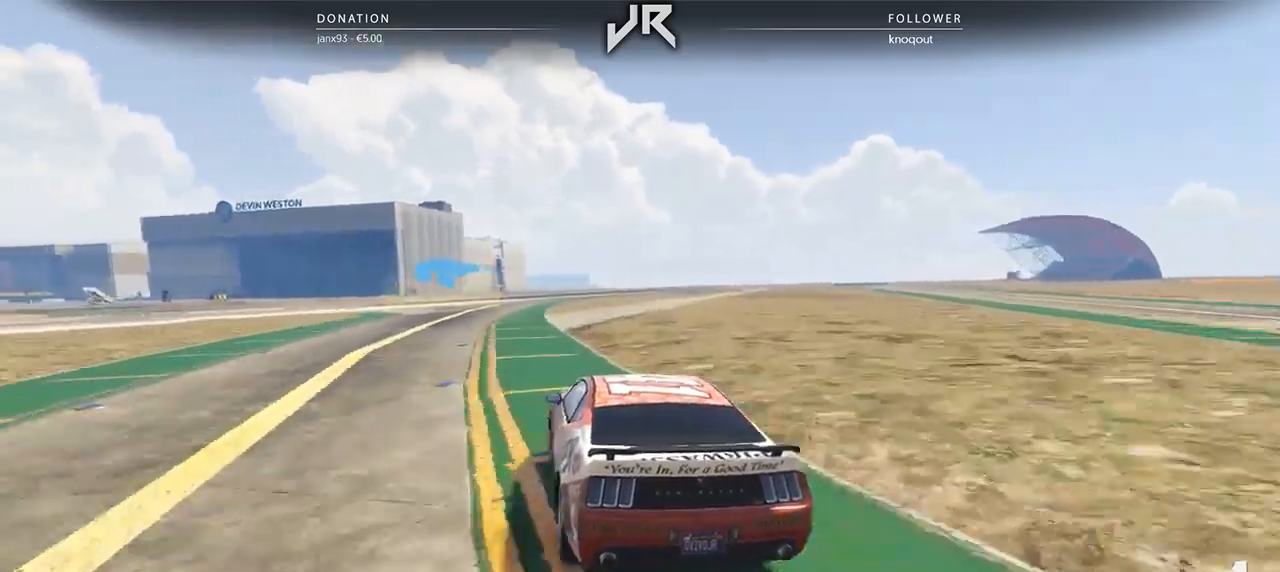
{"buttons": [], "left_stick": "center", "right_stick": "center", "events": [[104, "left_stick", "down-left"], [271, "left_stick", "center"], [333, "left_stick", "left"], [479, "left_stick", "center"]]}
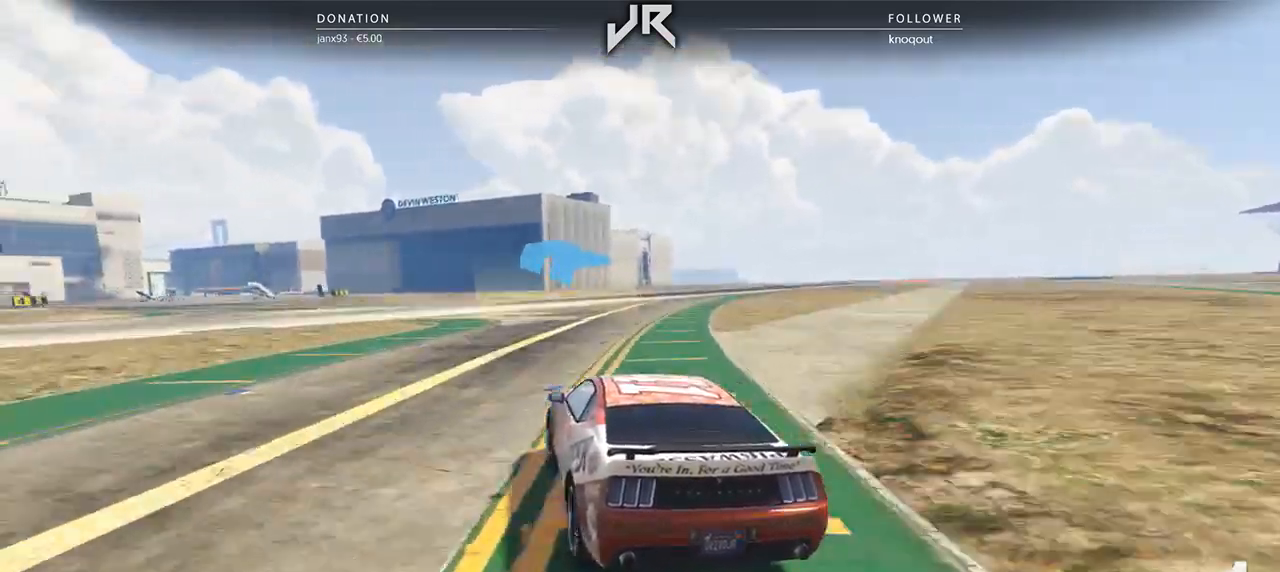
{"buttons": [], "left_stick": "down-left", "right_stick": "center", "events": [[42, "left_stick", "left"], [167, "left_stick", "center"], [271, "left_stick", "left"], [396, "left_stick", "center"], [458, "left_stick", "down-left"]]}
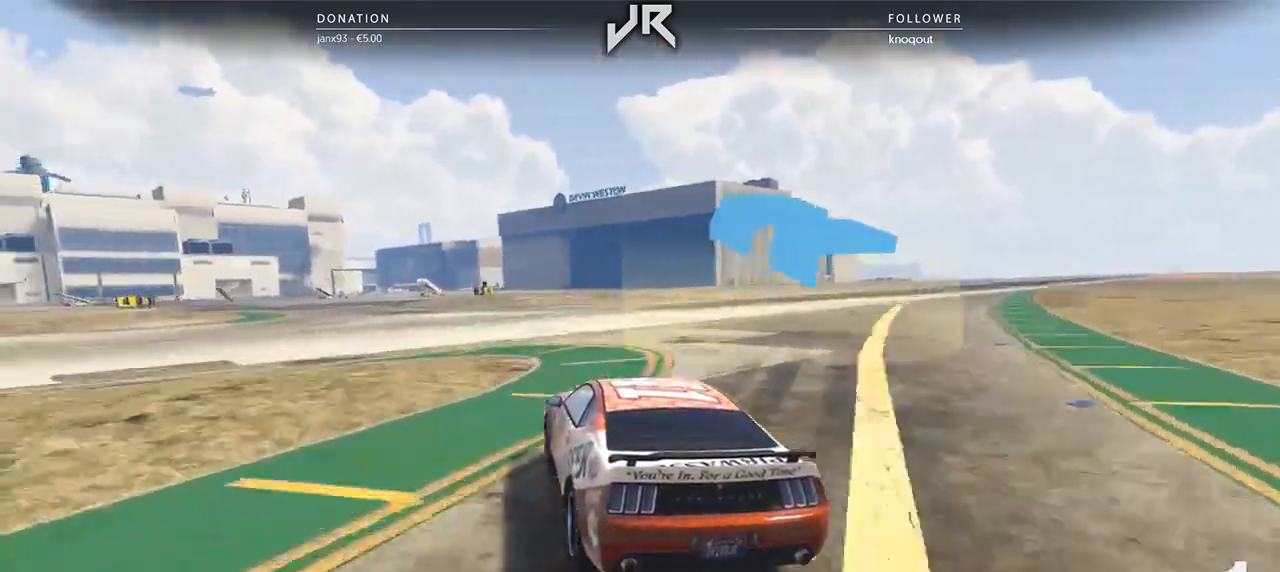
{"buttons": [], "left_stick": "center", "right_stick": "center", "events": [[104, "left_stick", "center"], [208, "left_stick", "left"], [292, "left_stick", "center"], [396, "left_stick", "left"], [500, "left_stick", "center"]]}
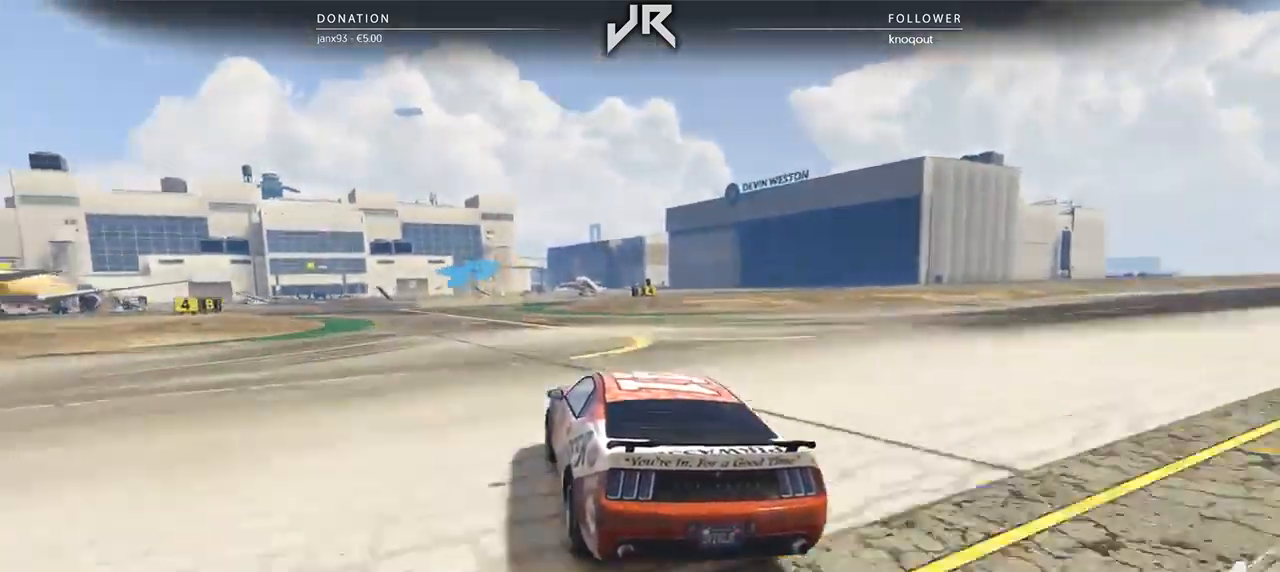
{"buttons": [], "left_stick": "center", "right_stick": "center", "events": [[333, "left_stick", "right"], [458, "left_stick", "center"]]}
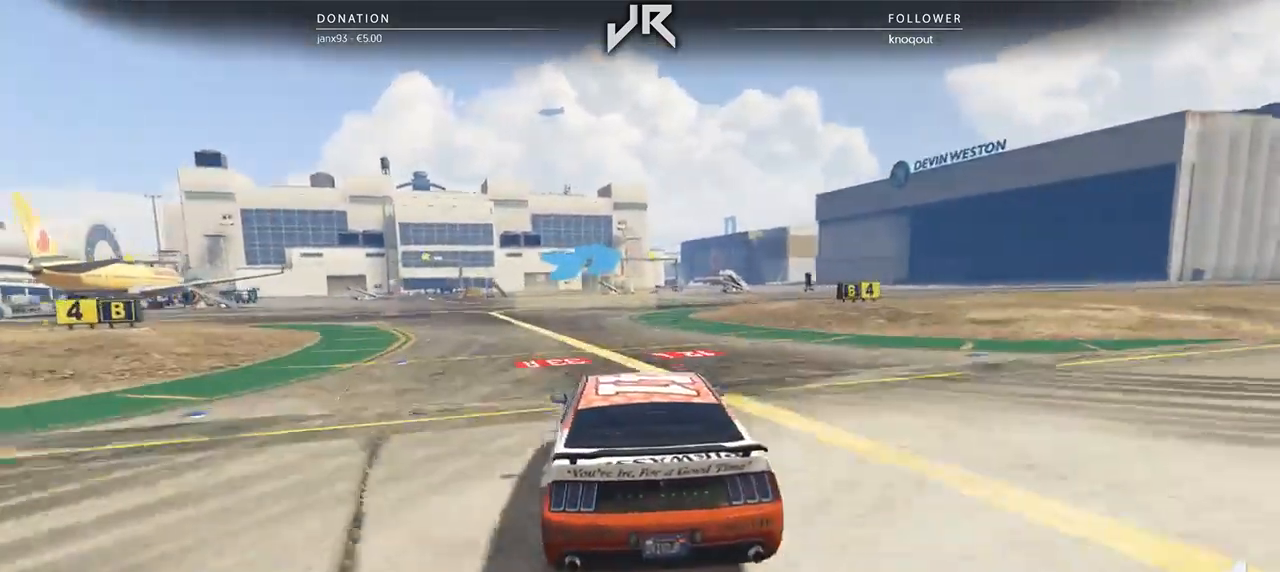
{"buttons": [], "left_stick": "center", "right_stick": "center", "events": [[83, "left_stick", "right"], [250, "left_stick", "center"], [312, "left_stick", "right"], [417, "left_stick", "center"]]}
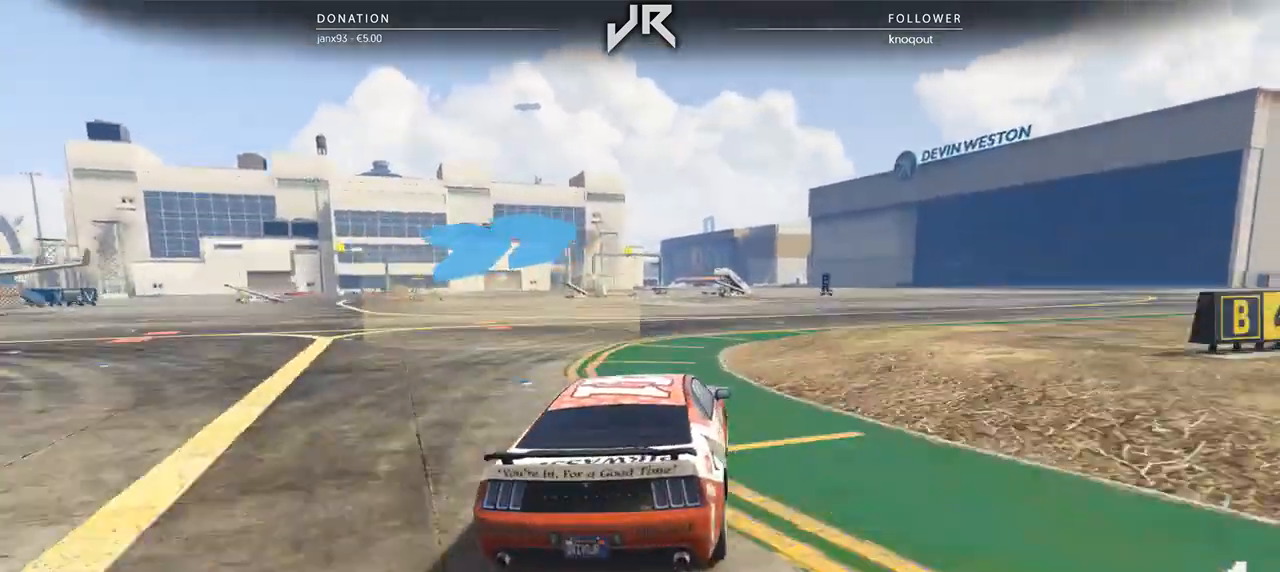
{"buttons": [], "left_stick": "right", "right_stick": "center", "events": [[21, "left_stick", "right"], [146, "left_stick", "center"], [208, "left_stick", "right"], [312, "left_stick", "center"], [417, "left_stick", "right"]]}
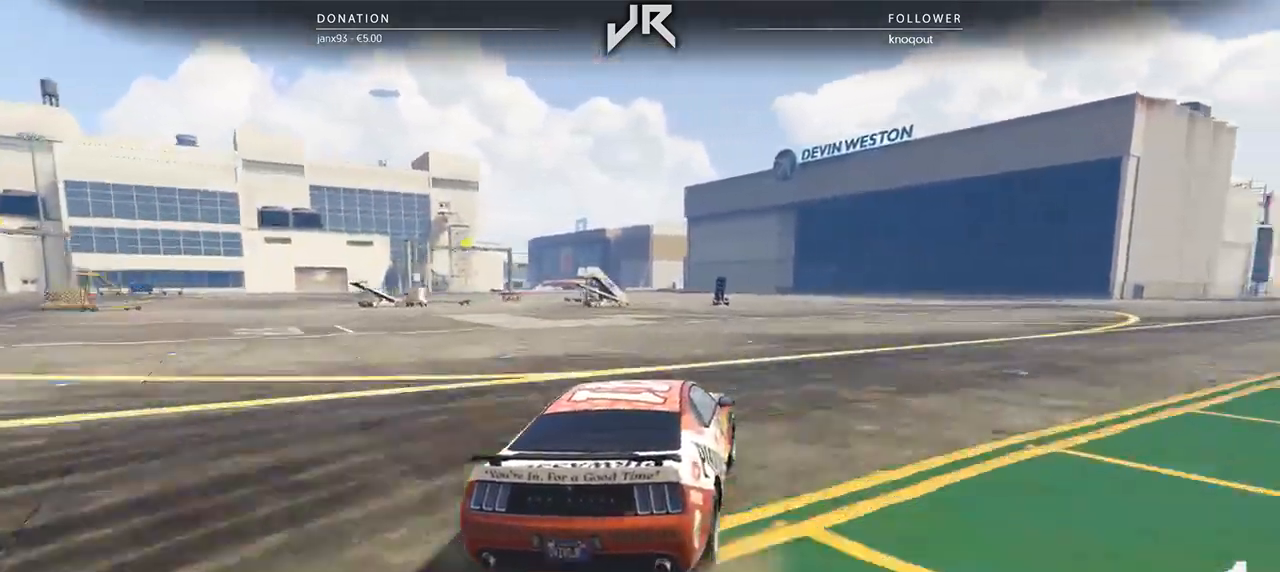
{"buttons": [], "left_stick": "center", "right_stick": "center", "events": [[21, "left_stick", "center"], [104, "left_stick", "right"], [250, "left_stick", "center"], [312, "left_stick", "right"], [417, "left_stick", "center"]]}
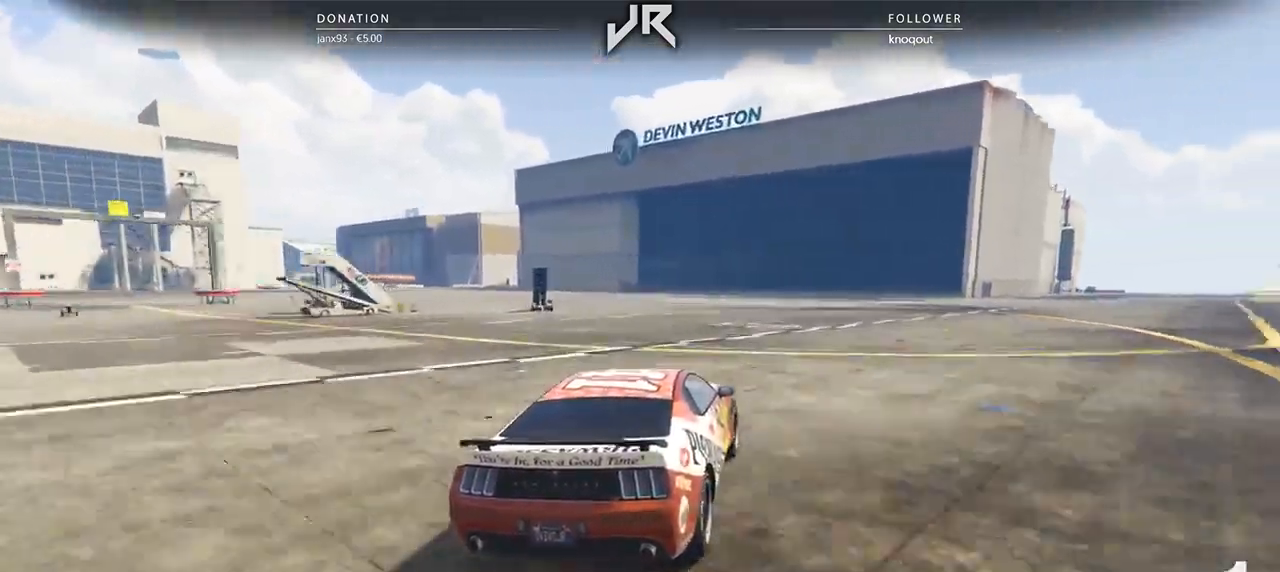
{"buttons": [], "left_stick": "right", "right_stick": "center", "events": [[42, "left_stick", "right"], [167, "left_stick", "center"], [271, "left_stick", "right"], [375, "left_stick", "center"], [438, "left_stick", "right"]]}
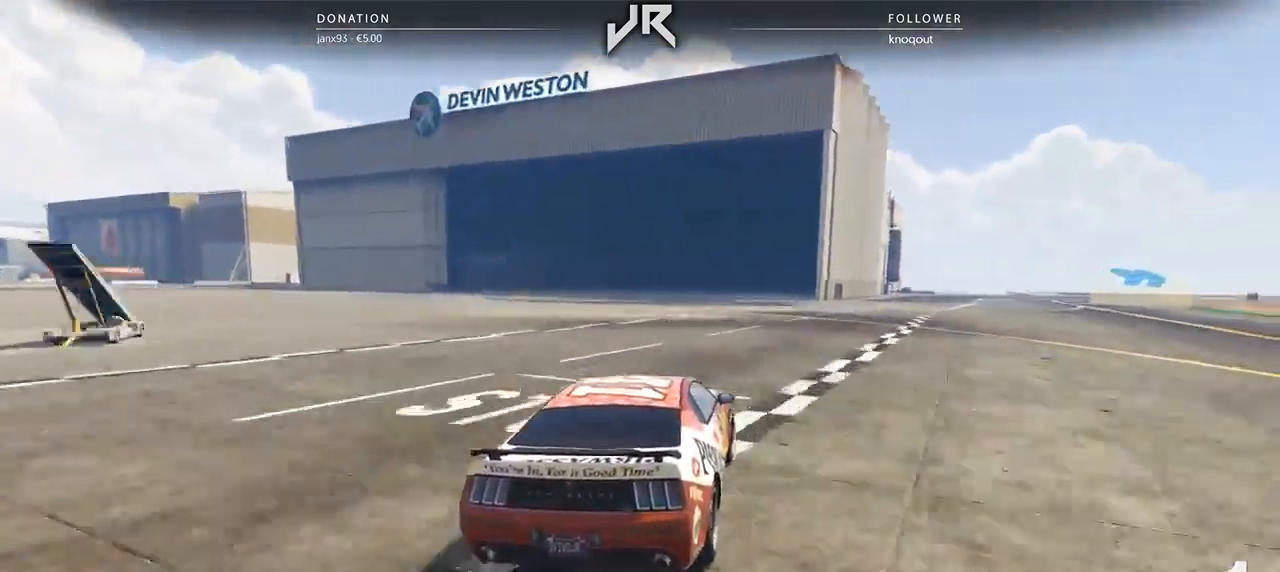
{"buttons": [], "left_stick": "center", "right_stick": "center", "events": [[83, "left_stick", "center"], [167, "left_stick", "right"], [271, "left_stick", "center"], [396, "left_stick", "right"], [500, "left_stick", "center"]]}